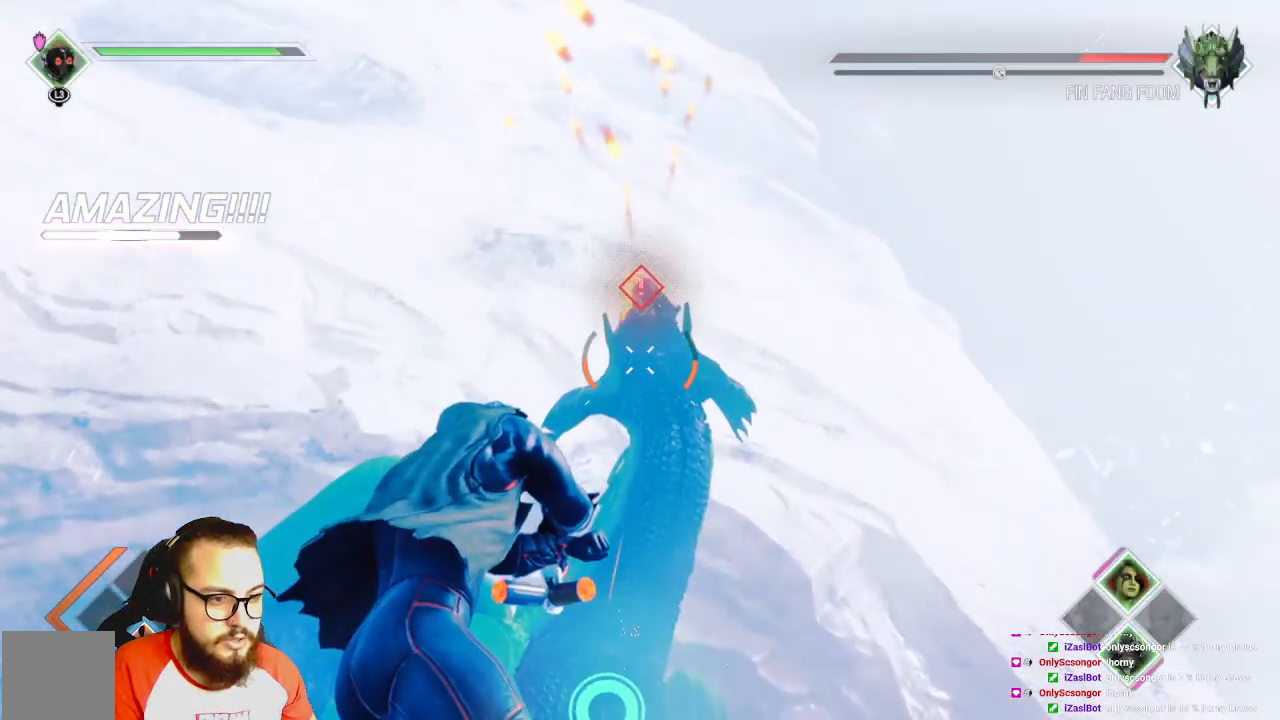
Gameplay with a controller (Xbox layout); each line is a JSON object with the inputs held at the frame after it (dt_ms = milliseconds from this image to that frame). "events" lists button and stick changes between this image and that frame as [ms after this image, input, new state], when the widget could be followed in between.
{"dt_ms": 500, "buttons": [], "left_stick": "center", "right_stick": "center", "events": []}
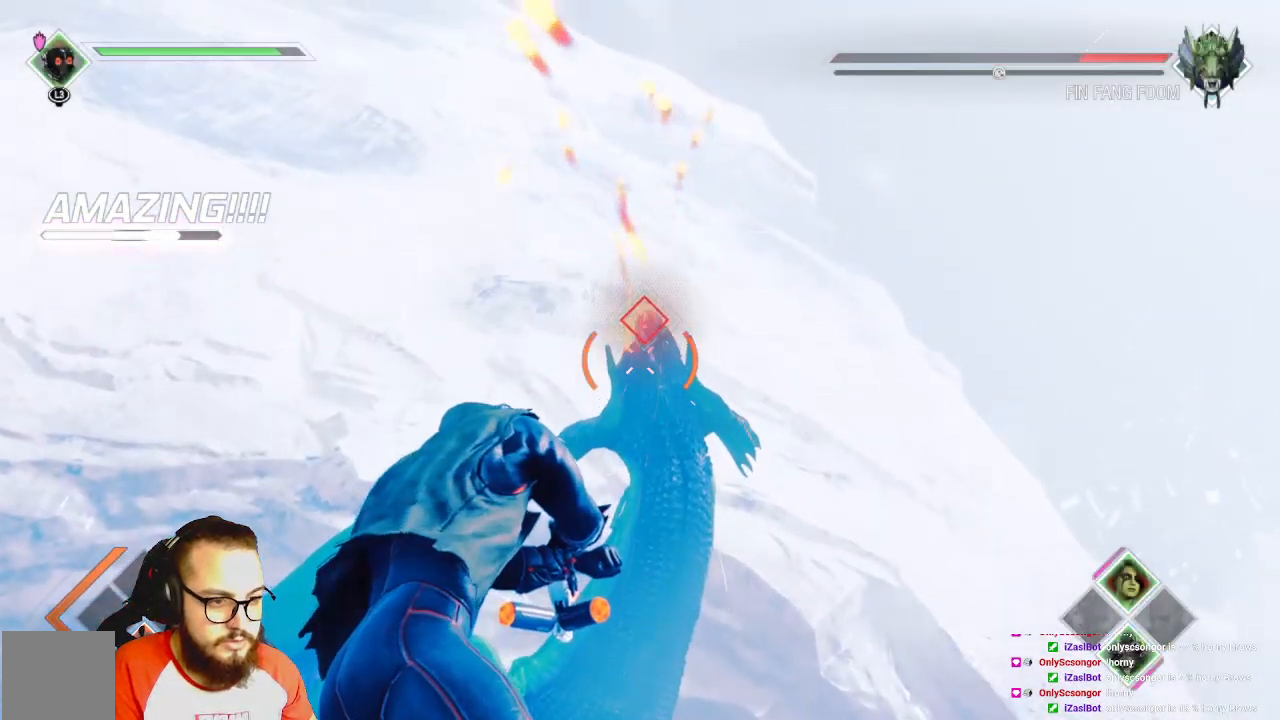
{"dt_ms": 500, "buttons": [], "left_stick": "center", "right_stick": "center", "events": []}
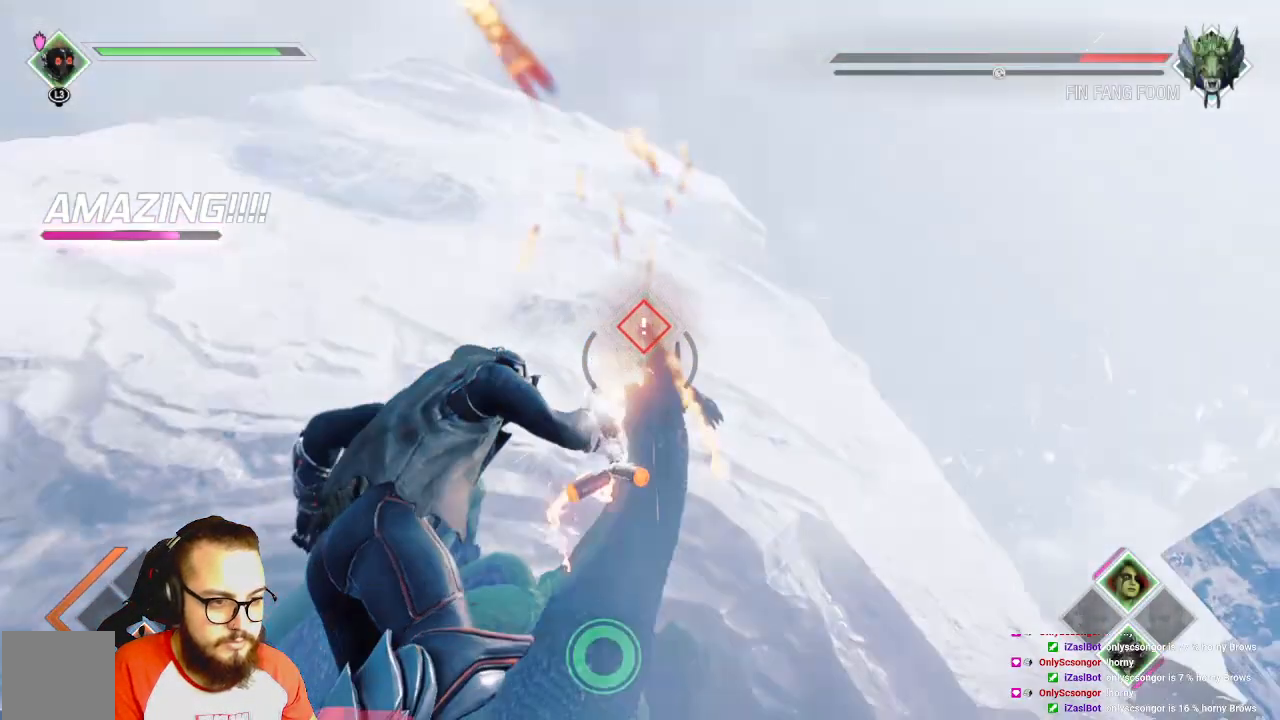
{"dt_ms": 500, "buttons": [], "left_stick": "up", "right_stick": "center", "events": [[333, "left_stick", "up"]]}
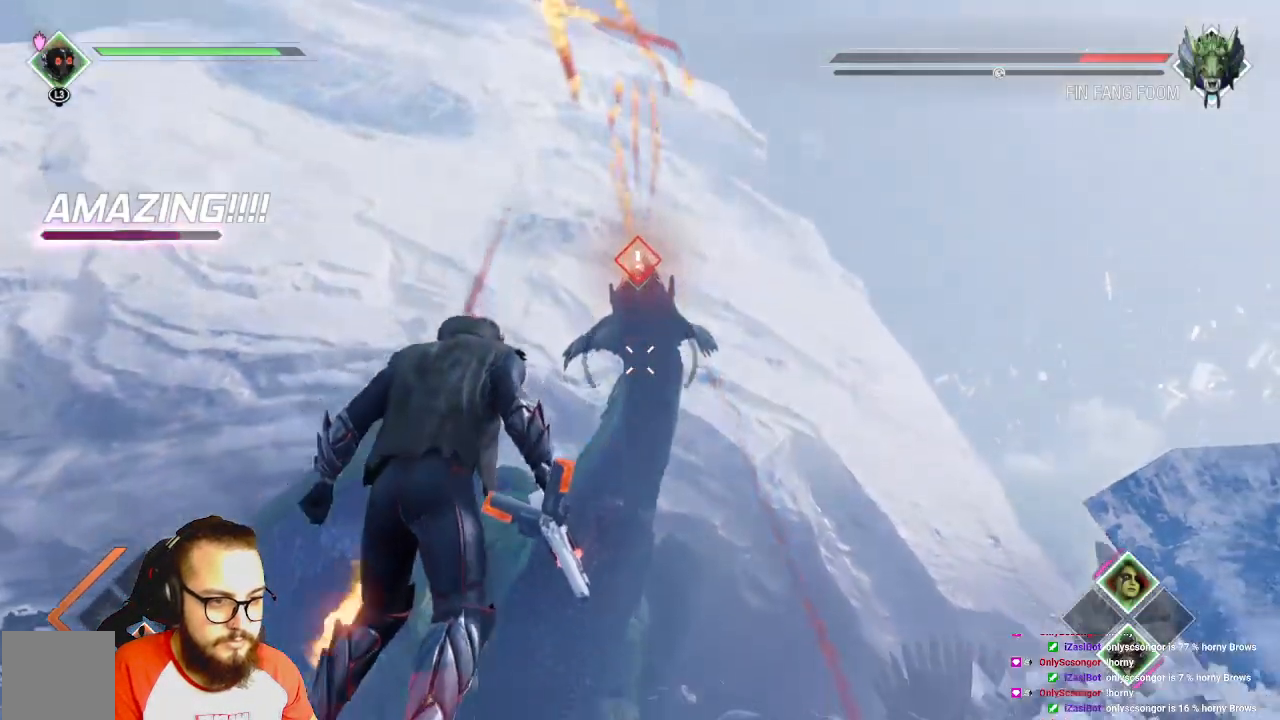
{"dt_ms": 500, "buttons": [], "left_stick": "center", "right_stick": "center", "events": [[150, "B", "down"], [267, "B", "up"], [450, "left_stick", "center"]]}
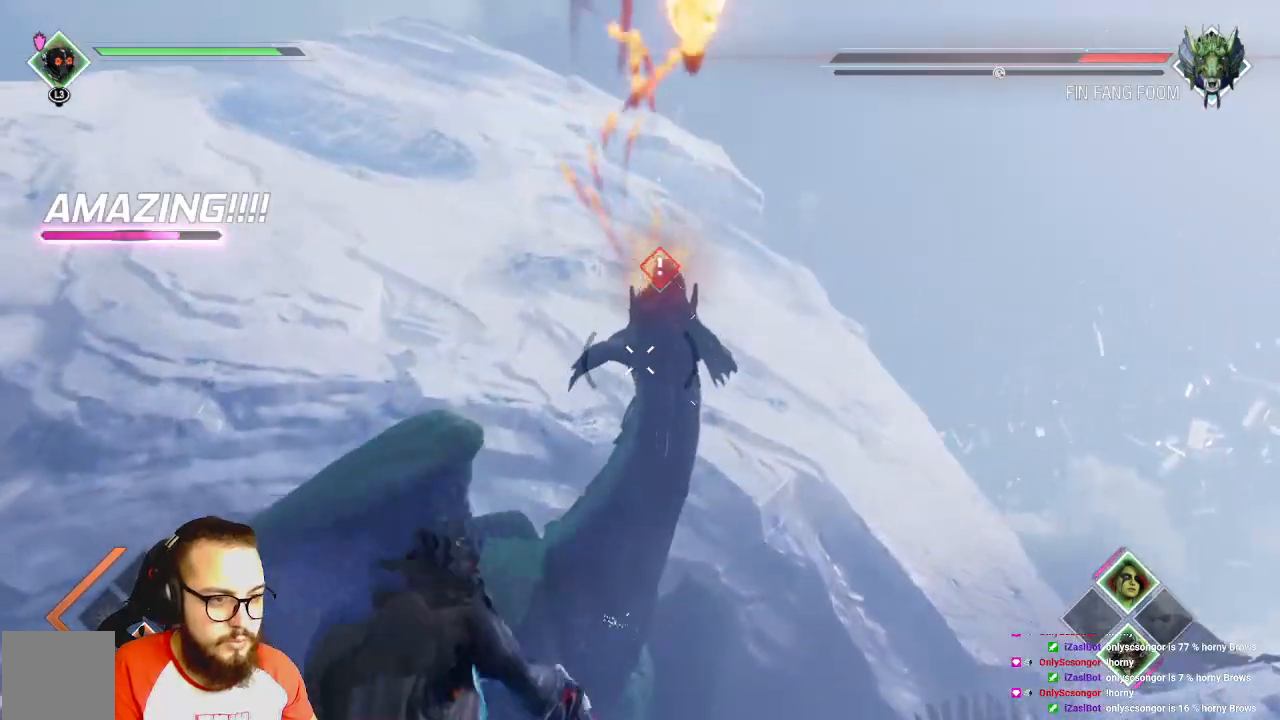
{"dt_ms": 500, "buttons": [], "left_stick": "down", "right_stick": "left", "events": [[133, "right_stick", "left"], [333, "left_stick", "down"]]}
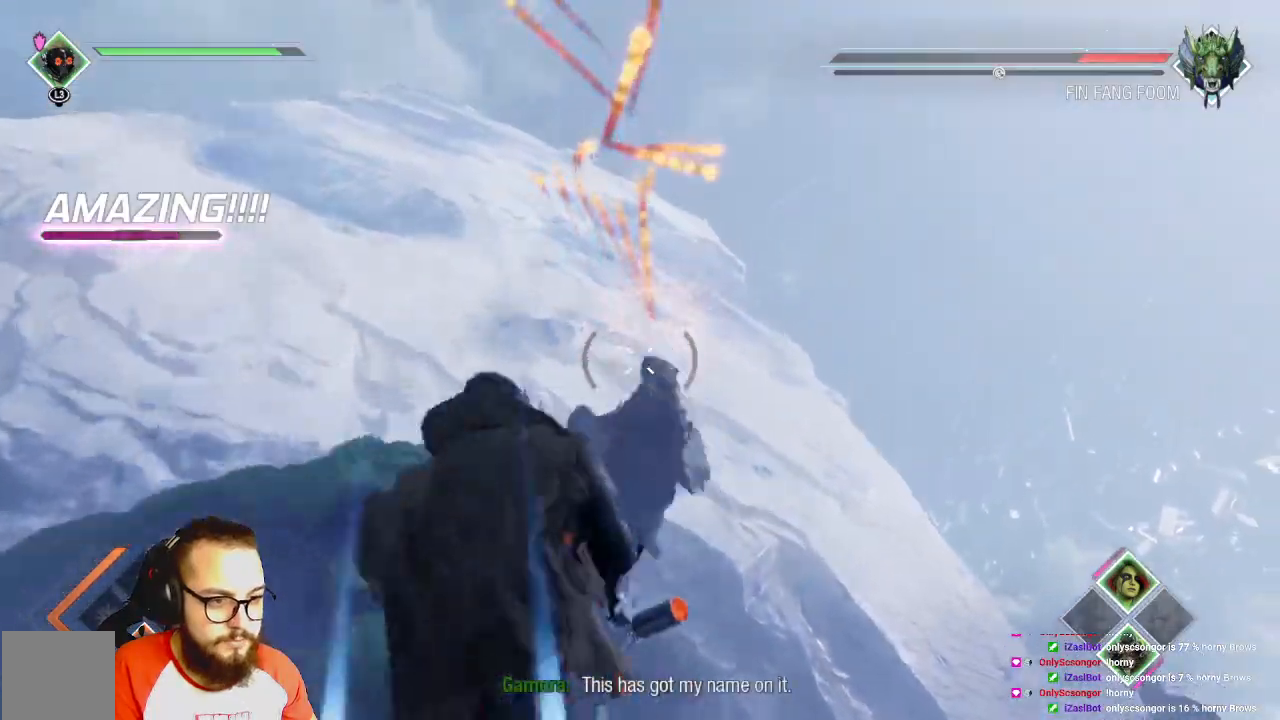
{"dt_ms": 500, "buttons": [], "left_stick": "down", "right_stick": "center", "events": [[233, "right_stick", "center"], [283, "B", "down"], [433, "B", "up"]]}
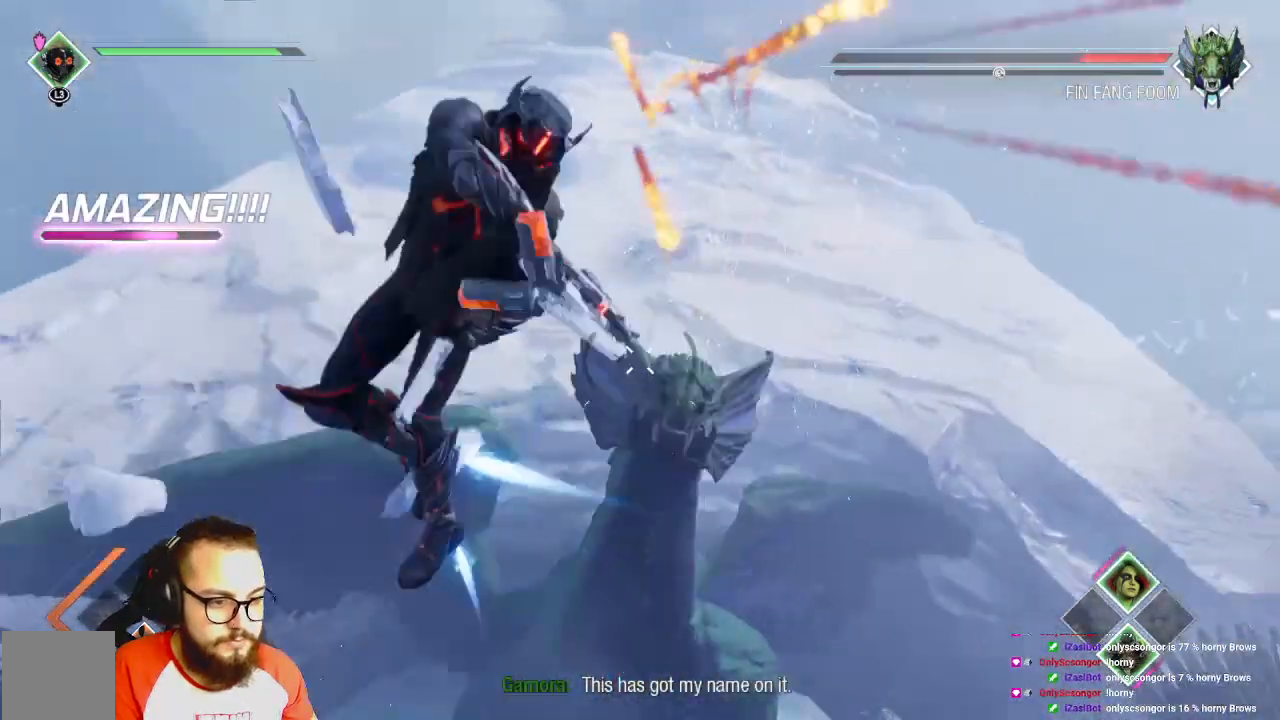
{"dt_ms": 500, "buttons": [], "left_stick": "down", "right_stick": "center", "events": []}
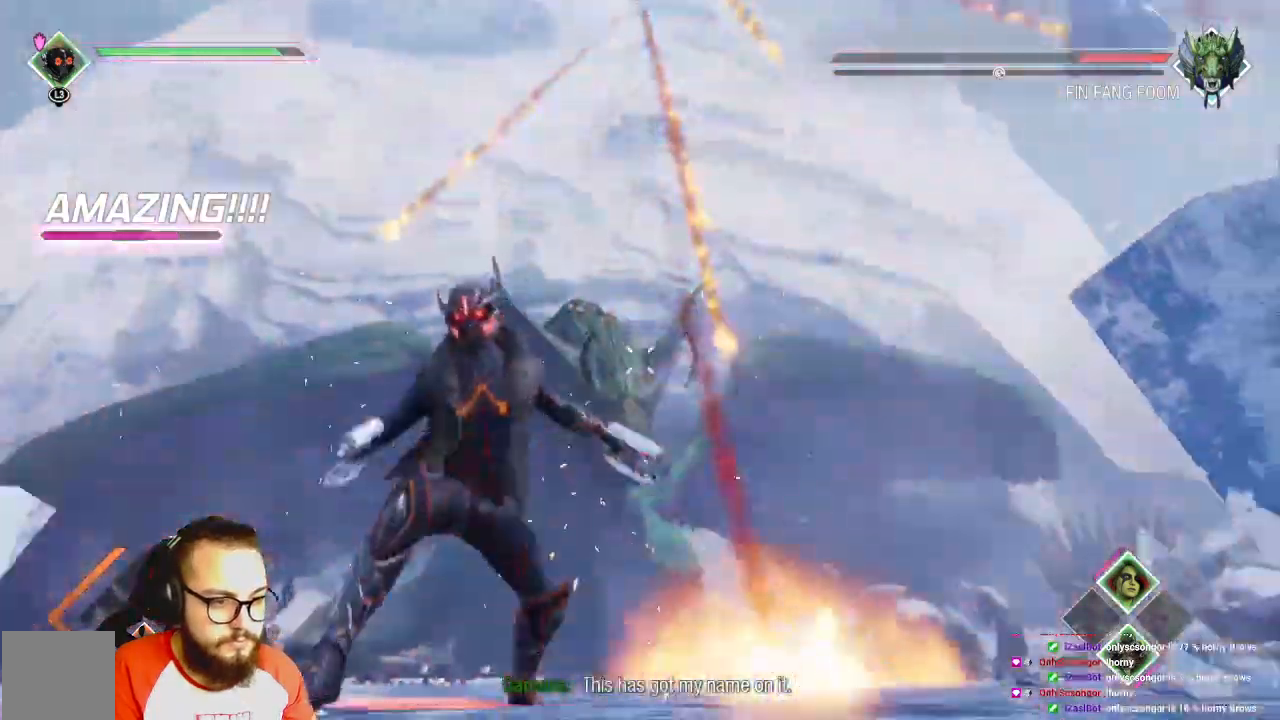
{"dt_ms": 1000, "buttons": [], "left_stick": "down-left", "right_stick": "center"}
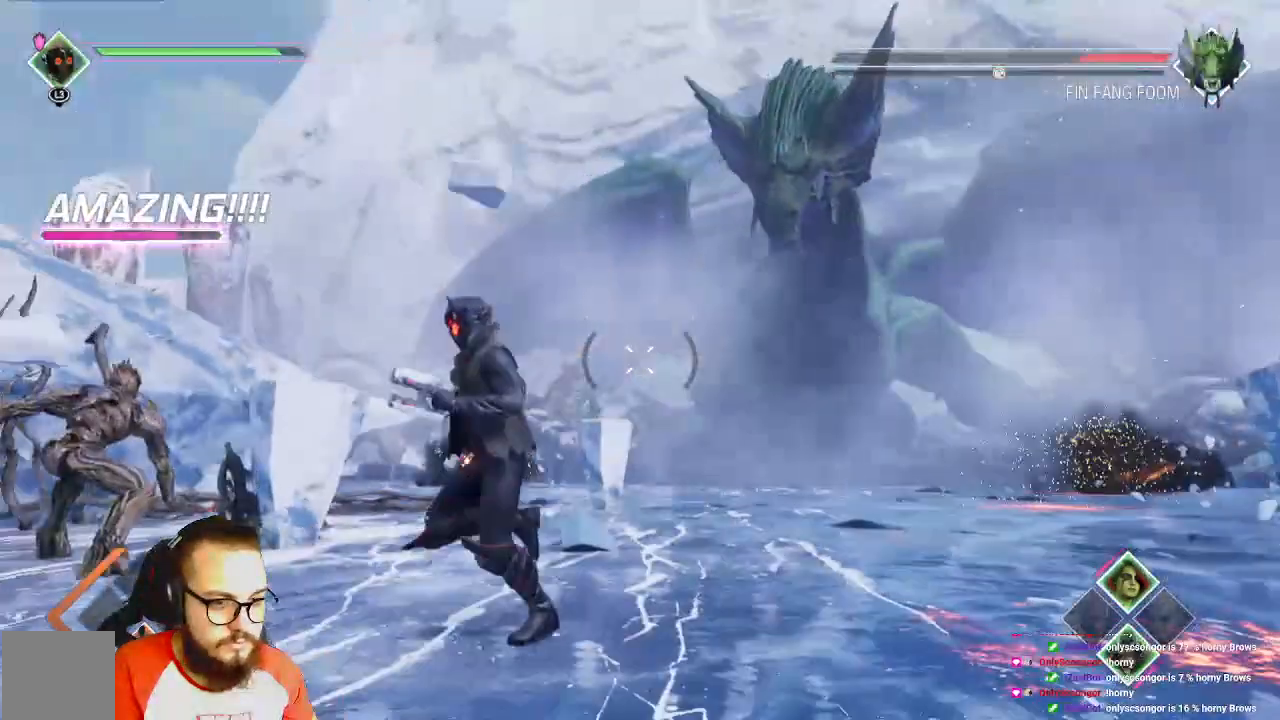
{"dt_ms": 500, "buttons": [], "left_stick": "up-left", "right_stick": "center", "events": [[17, "left_stick", "left"], [200, "left_stick", "up-left"]]}
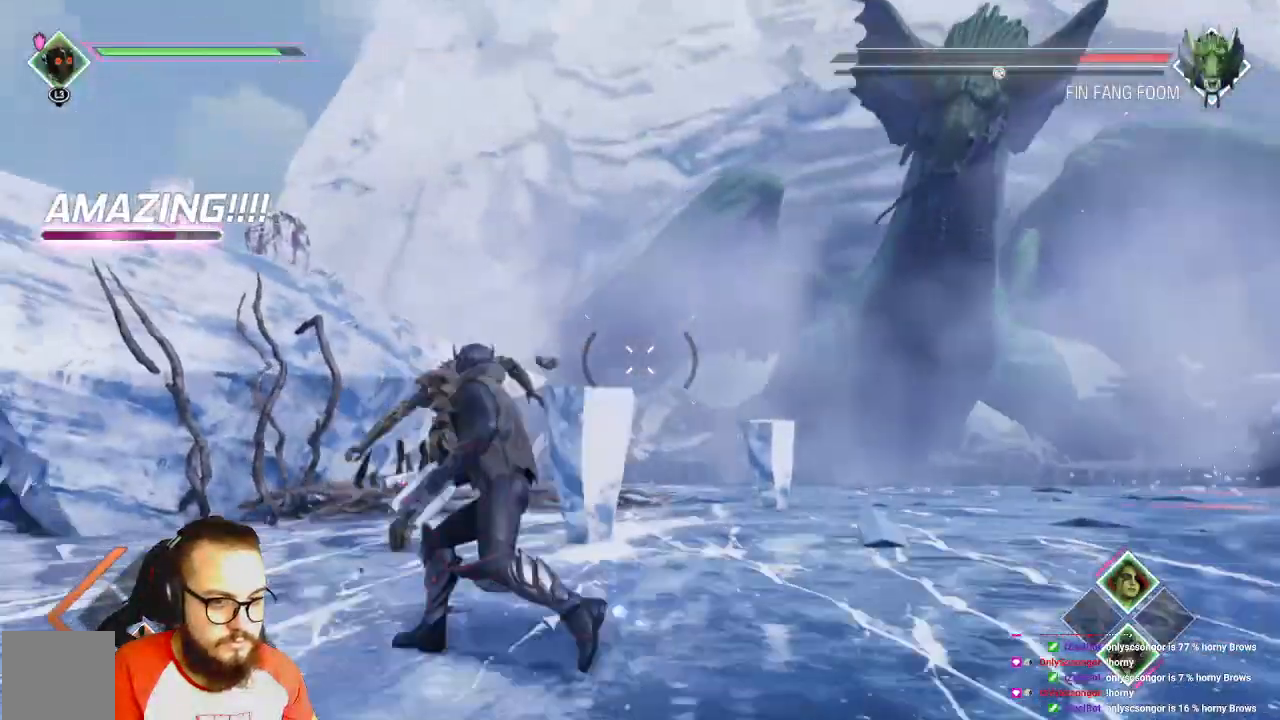
{"dt_ms": 500, "buttons": [], "left_stick": "left", "right_stick": "right", "events": [[267, "left_stick", "left"], [433, "right_stick", "right"]]}
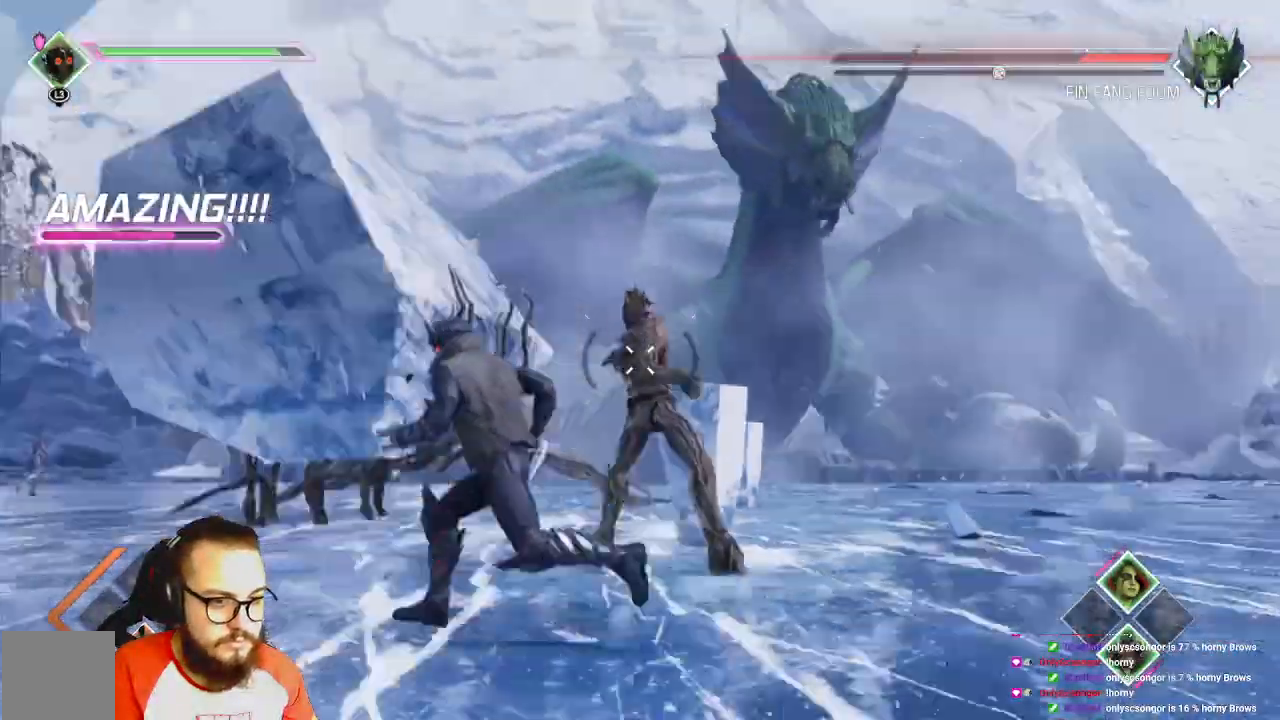
{"dt_ms": 500, "buttons": ["R2"], "left_stick": "up-left", "right_stick": "center", "events": [[100, "left_stick", "up-left"], [267, "right_stick", "center"], [350, "R2", "down"]]}
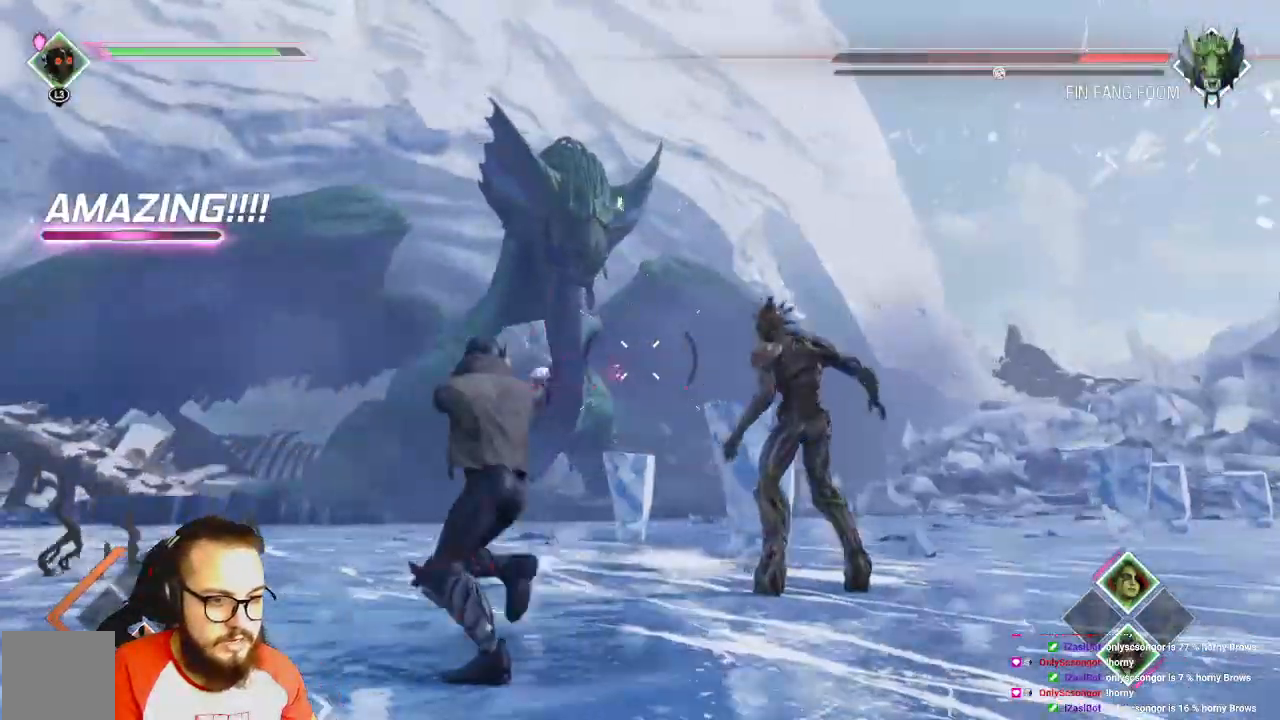
{"dt_ms": 500, "buttons": ["R2"], "left_stick": "up", "right_stick": "left", "events": [[117, "left_stick", "left"], [217, "left_stick", "up-left"], [283, "right_stick", "left"], [317, "left_stick", "up"]]}
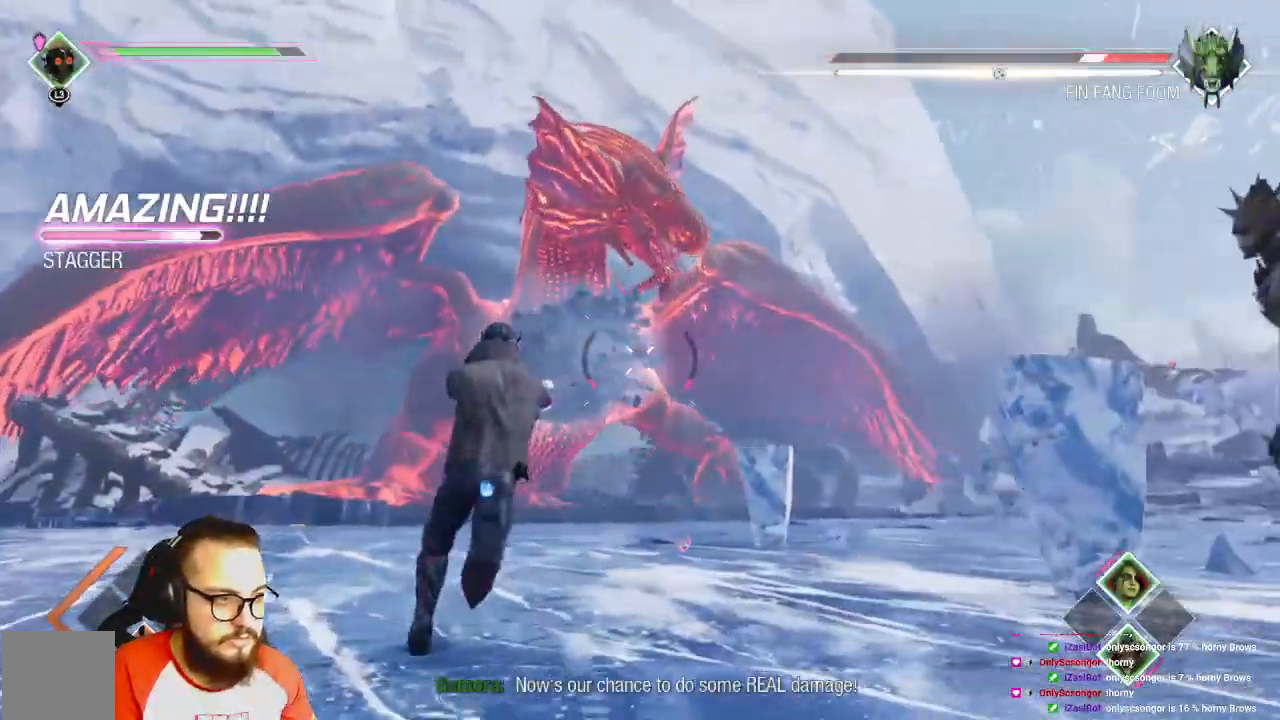
{"dt_ms": 500, "buttons": ["R2"], "left_stick": "up", "right_stick": "center", "events": [[300, "right_stick", "center"]]}
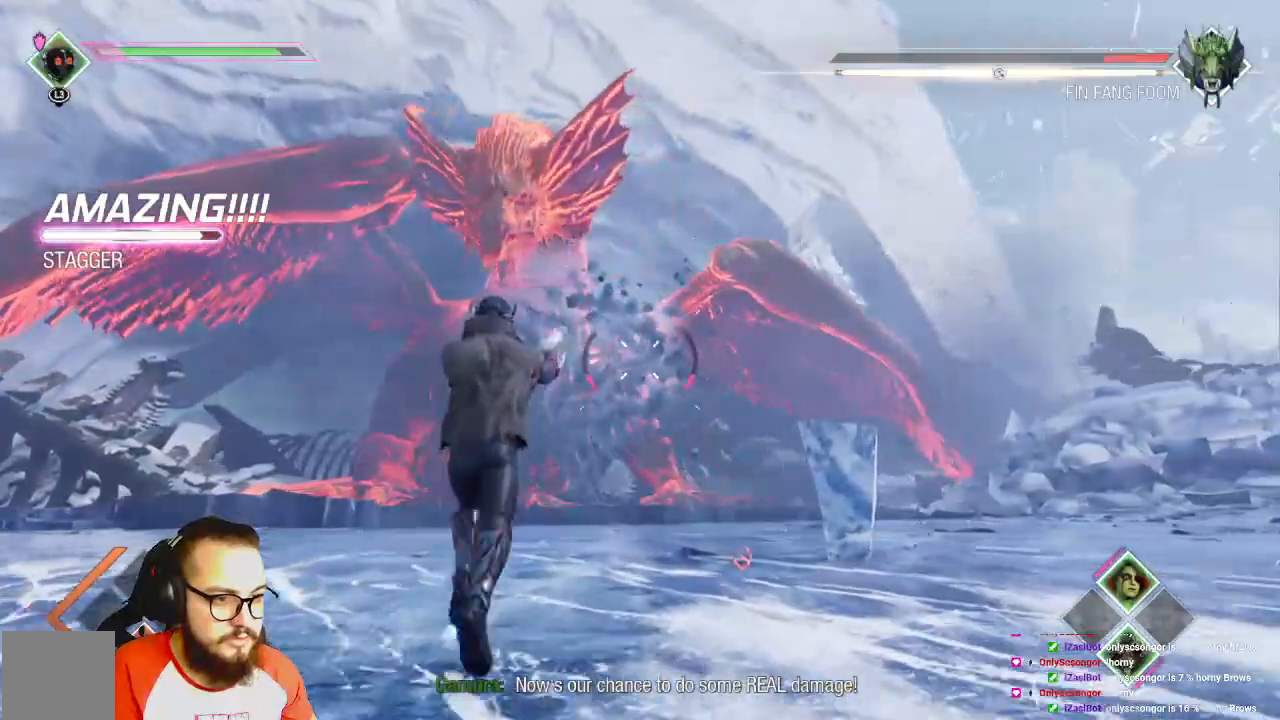
{"dt_ms": 500, "buttons": ["R2"], "left_stick": "up", "right_stick": "center", "events": []}
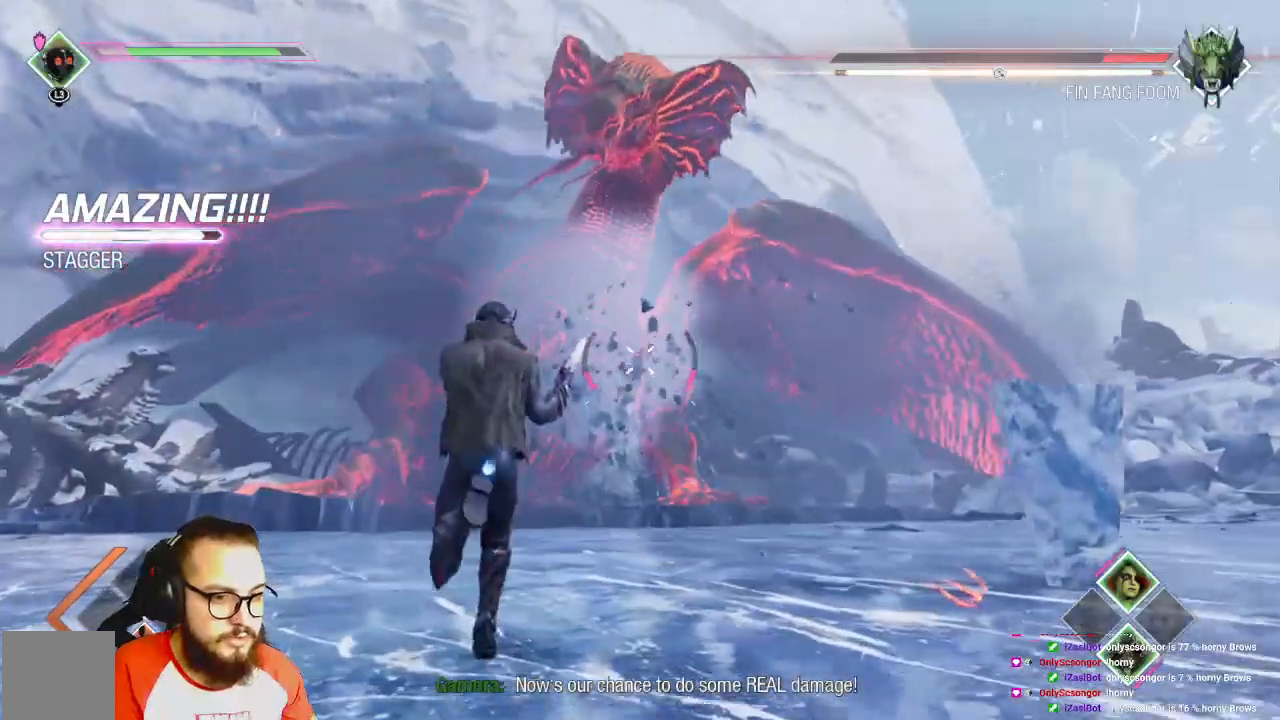
{"dt_ms": 500, "buttons": ["R2"], "left_stick": "up", "right_stick": "center", "events": []}
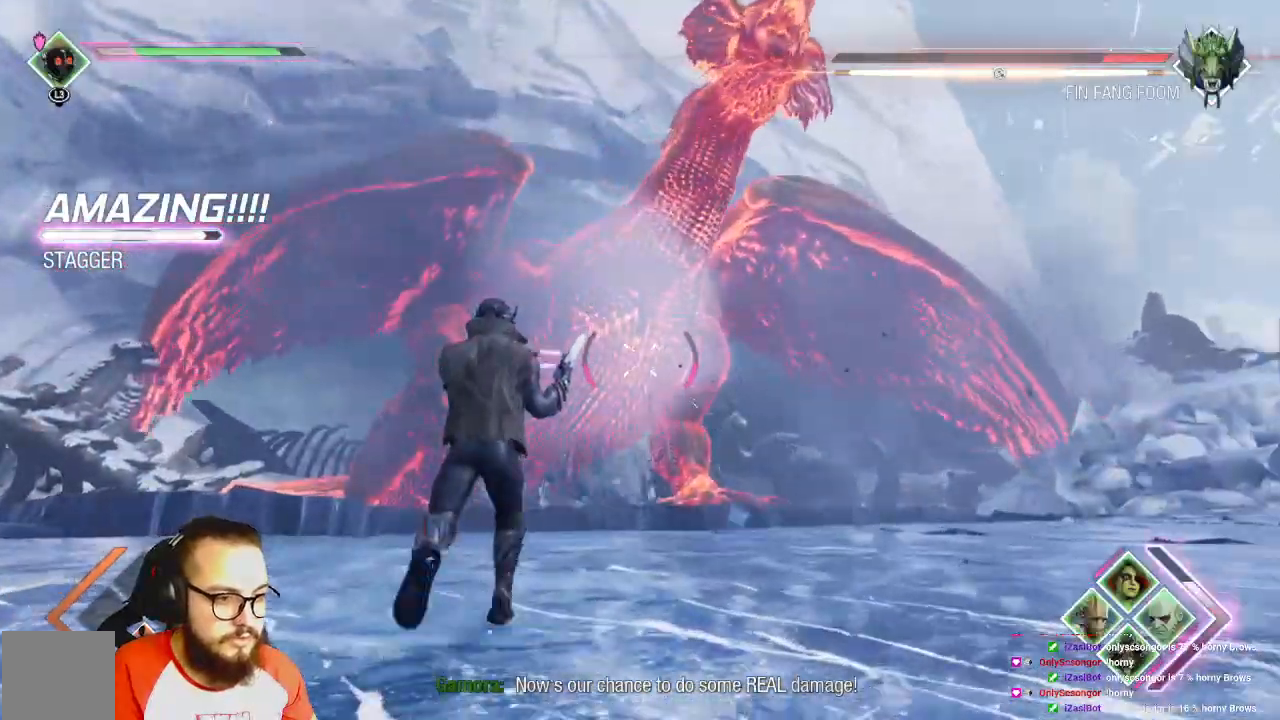
{"dt_ms": 500, "buttons": ["R2"], "left_stick": "up", "right_stick": "center", "events": []}
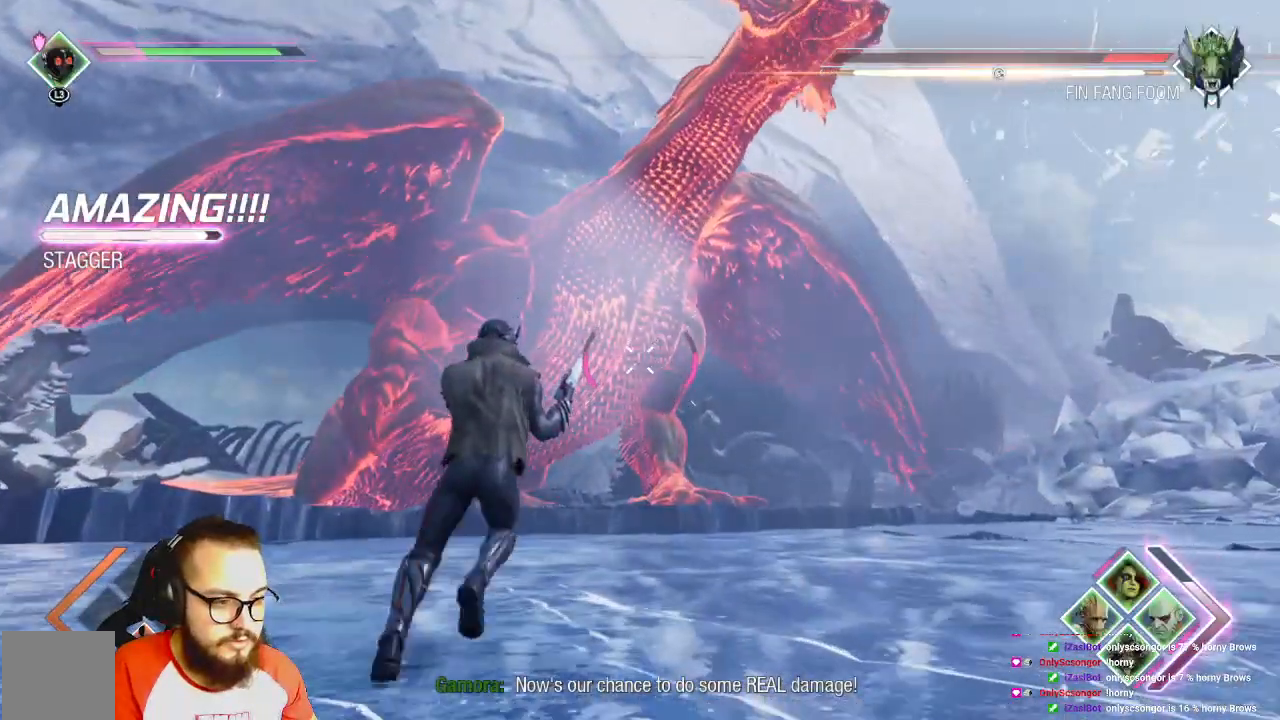
{"dt_ms": 500, "buttons": ["R2"], "left_stick": "up", "right_stick": "center", "events": []}
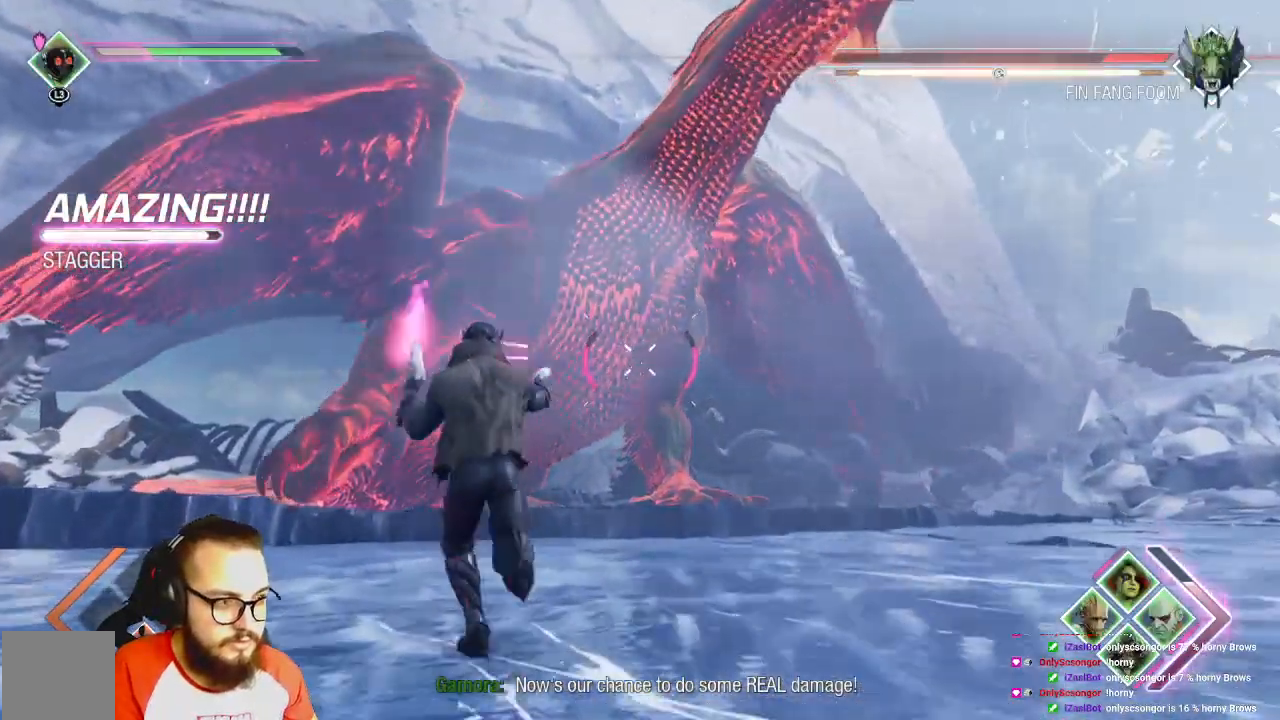
{"dt_ms": 500, "buttons": ["R2"], "left_stick": "center", "right_stick": "center", "events": [[33, "left_stick", "center"]]}
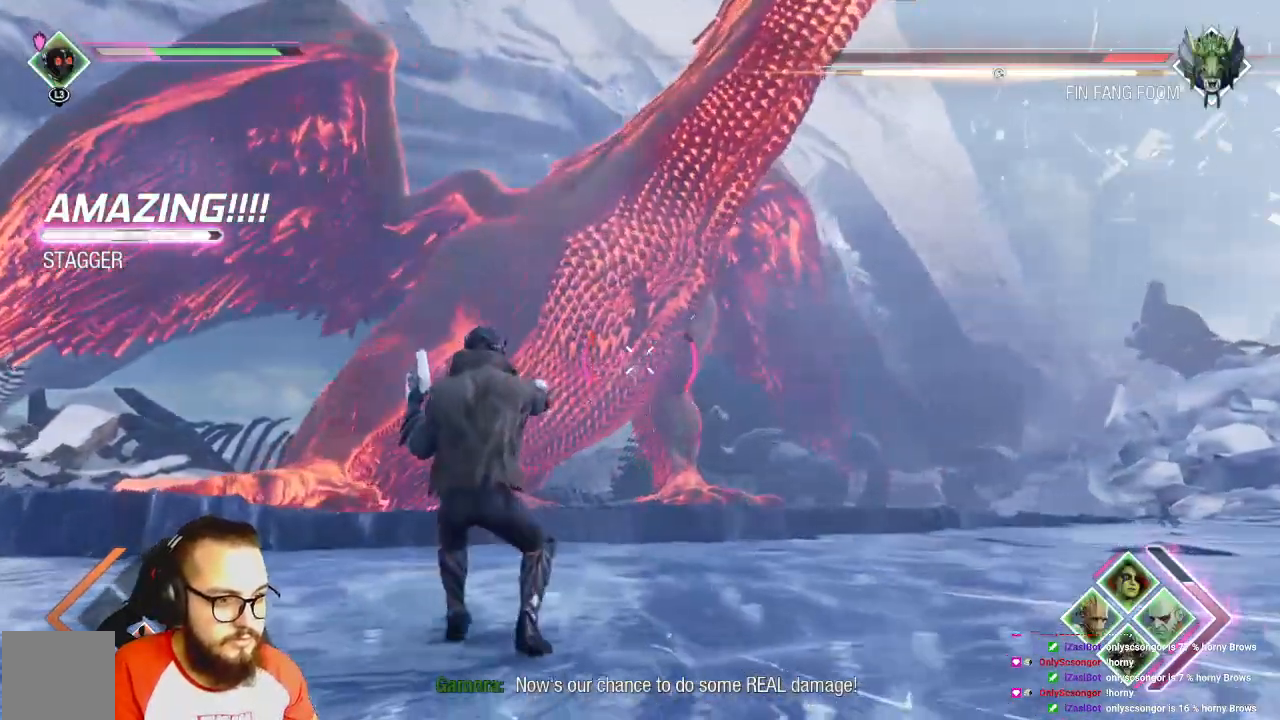
{"dt_ms": 500, "buttons": ["R2"], "left_stick": "center", "right_stick": "center", "events": []}
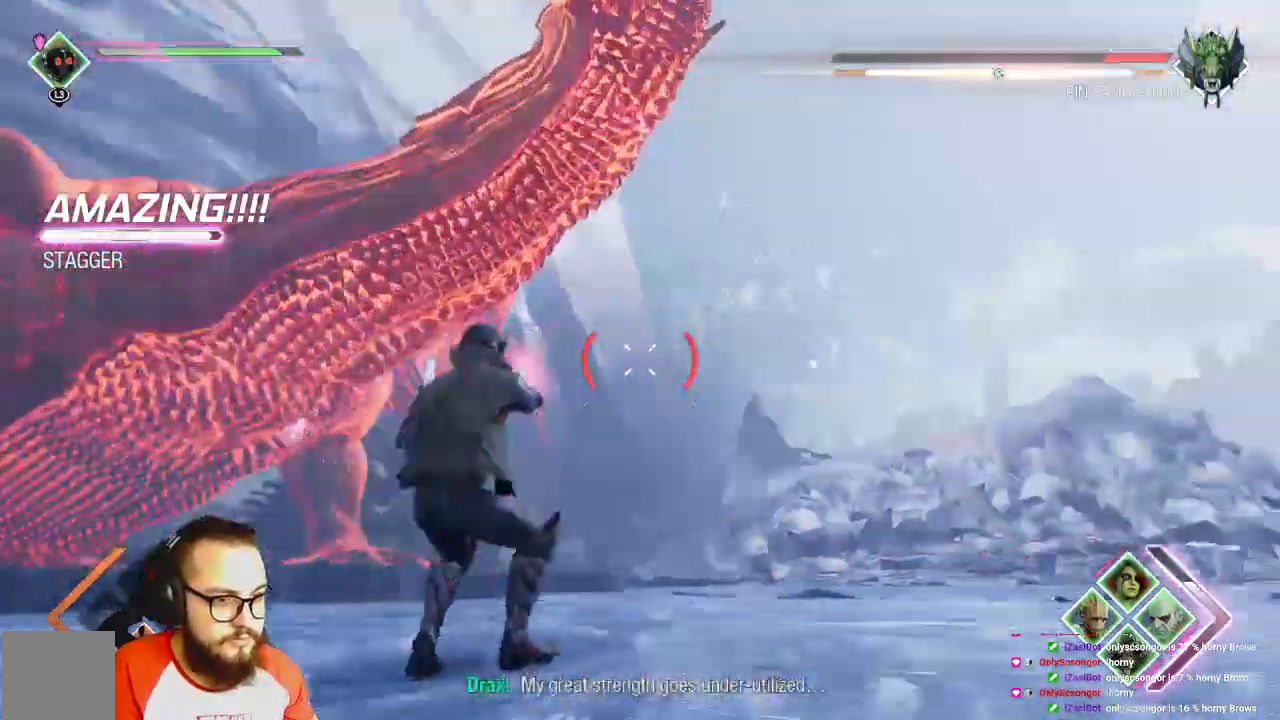
{"dt_ms": 500, "buttons": [], "left_stick": "down", "right_stick": "center", "events": [[183, "R2", "up"], [333, "left_stick", "down"]]}
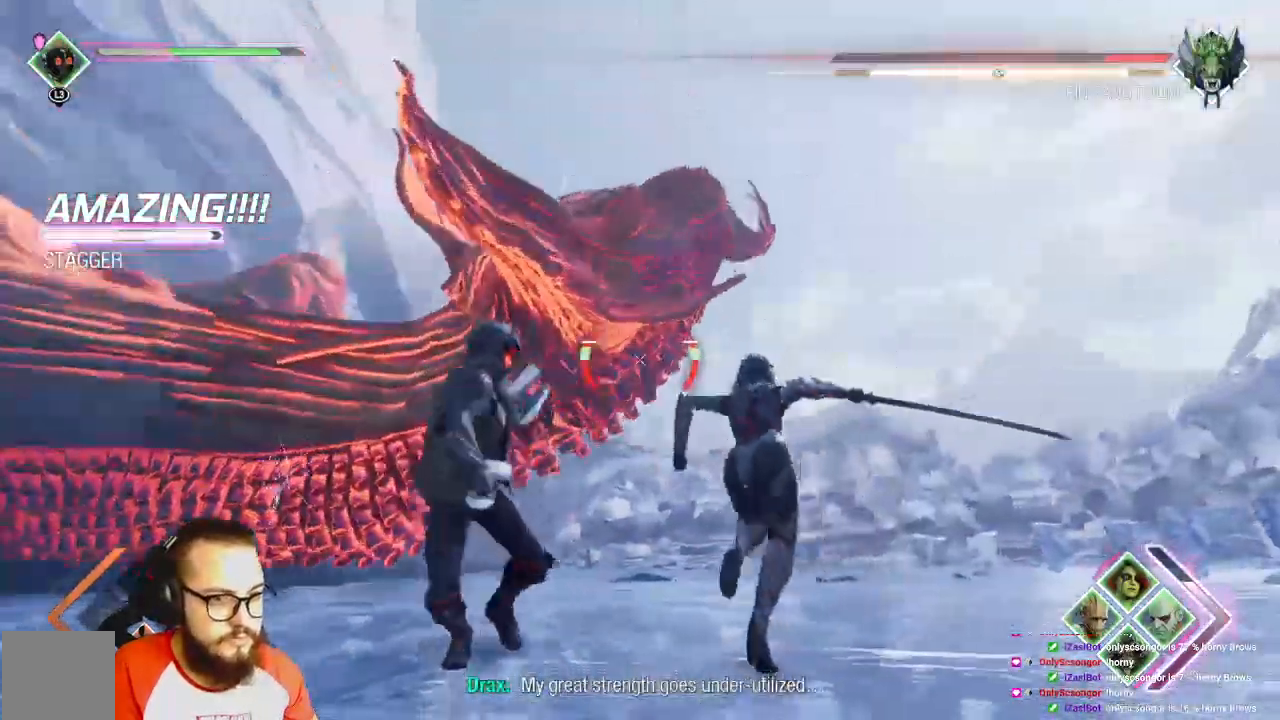
{"dt_ms": 1000, "buttons": ["L1"], "left_stick": "up-right", "right_stick": "center"}
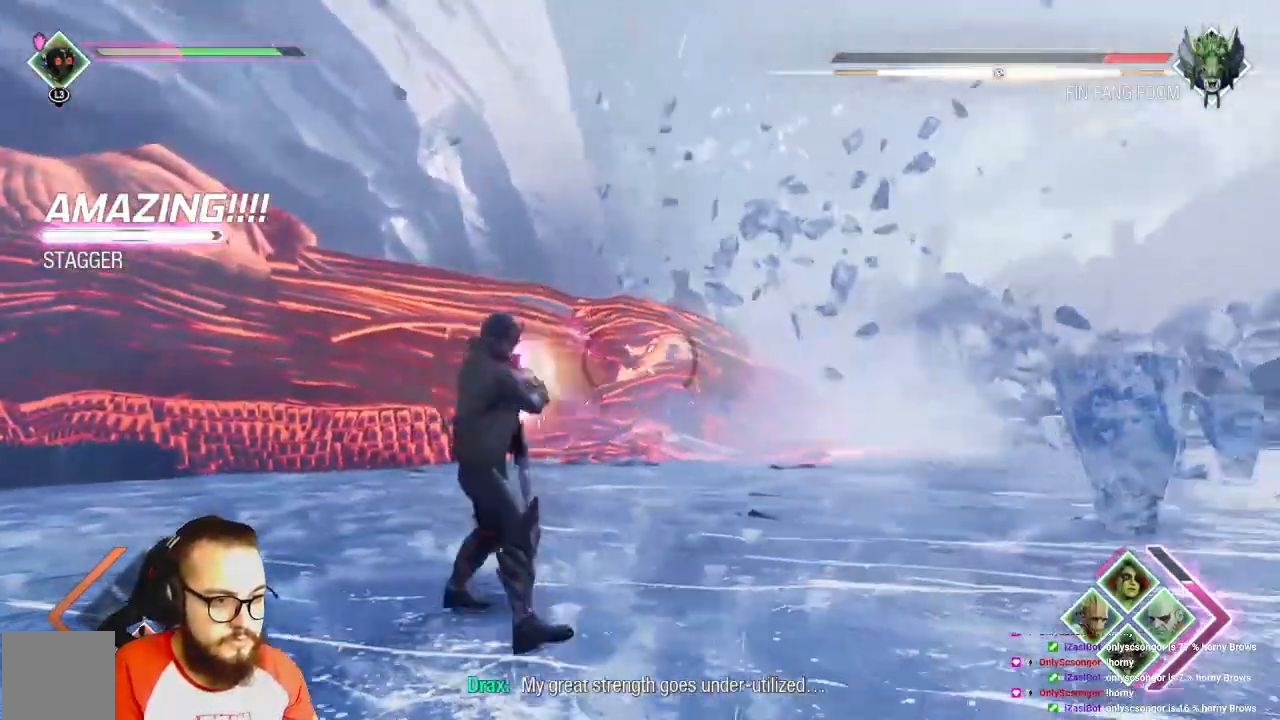
{"dt_ms": 500, "buttons": ["L1"], "left_stick": "up", "right_stick": "center", "events": [[500, "left_stick", "up"]]}
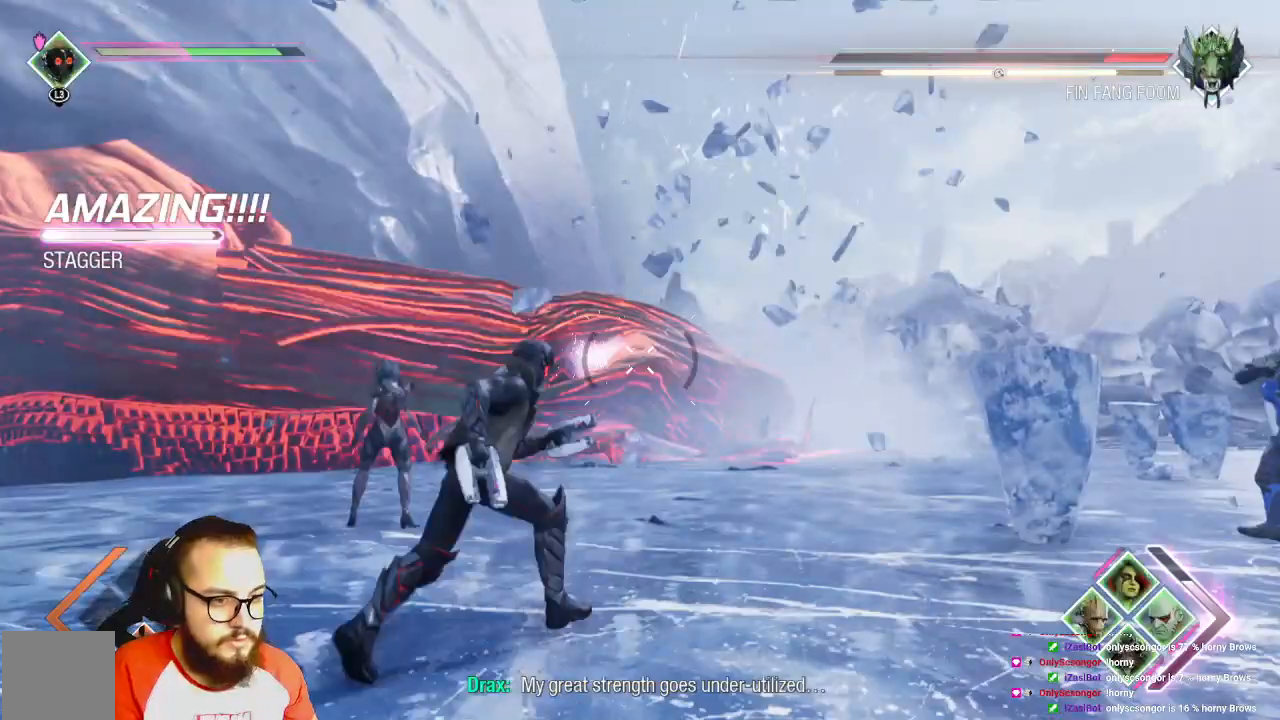
{"dt_ms": 500, "buttons": ["L1"], "left_stick": "up", "right_stick": "center", "events": [[33, "L1", "up"], [167, "L1", "down"]]}
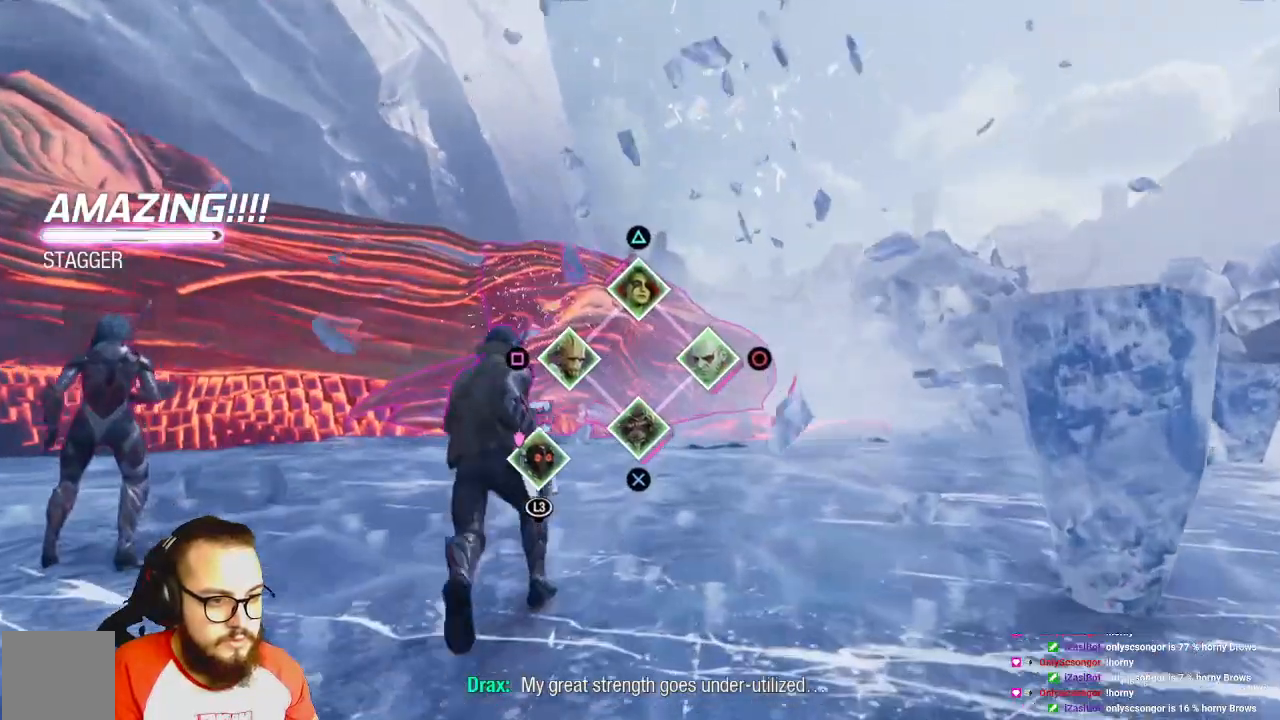
{"dt_ms": 500, "buttons": ["L1"], "left_stick": "up", "right_stick": "center", "events": [[100, "Y", "down"], [250, "Y", "up"]]}
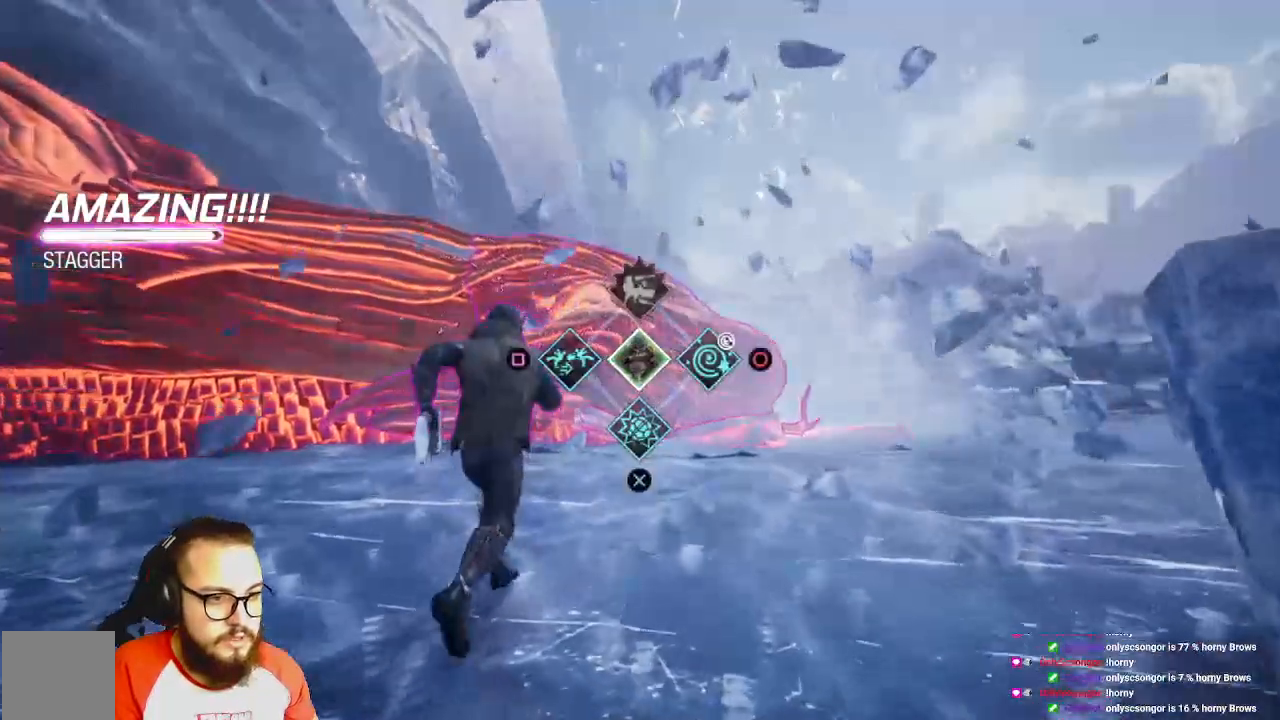
{"dt_ms": 500, "buttons": ["L1"], "left_stick": "up", "right_stick": "center", "events": [[183, "L2", "down"], [233, "L2", "up"], [300, "A", "down"], [500, "A", "up"]]}
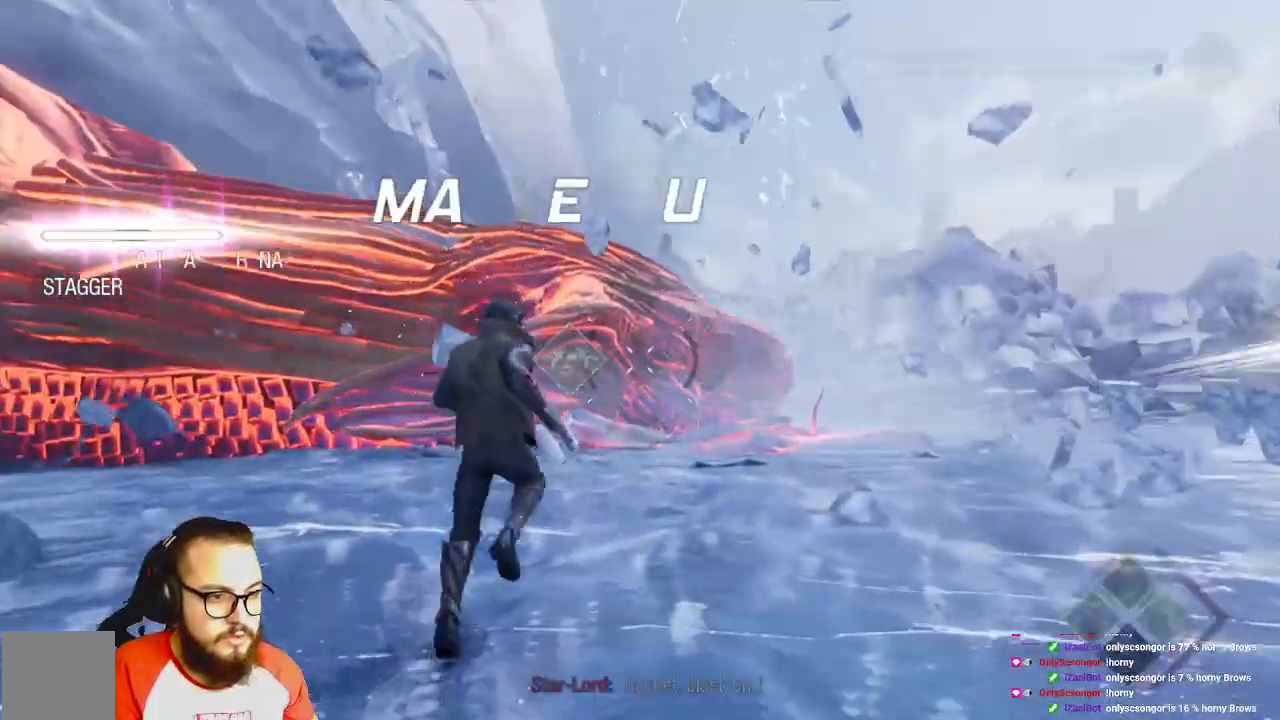
{"dt_ms": 500, "buttons": ["L1"], "left_stick": "down-right", "right_stick": "center", "events": [[83, "L1", "up"], [150, "L1", "down"], [500, "left_stick", "down-right"]]}
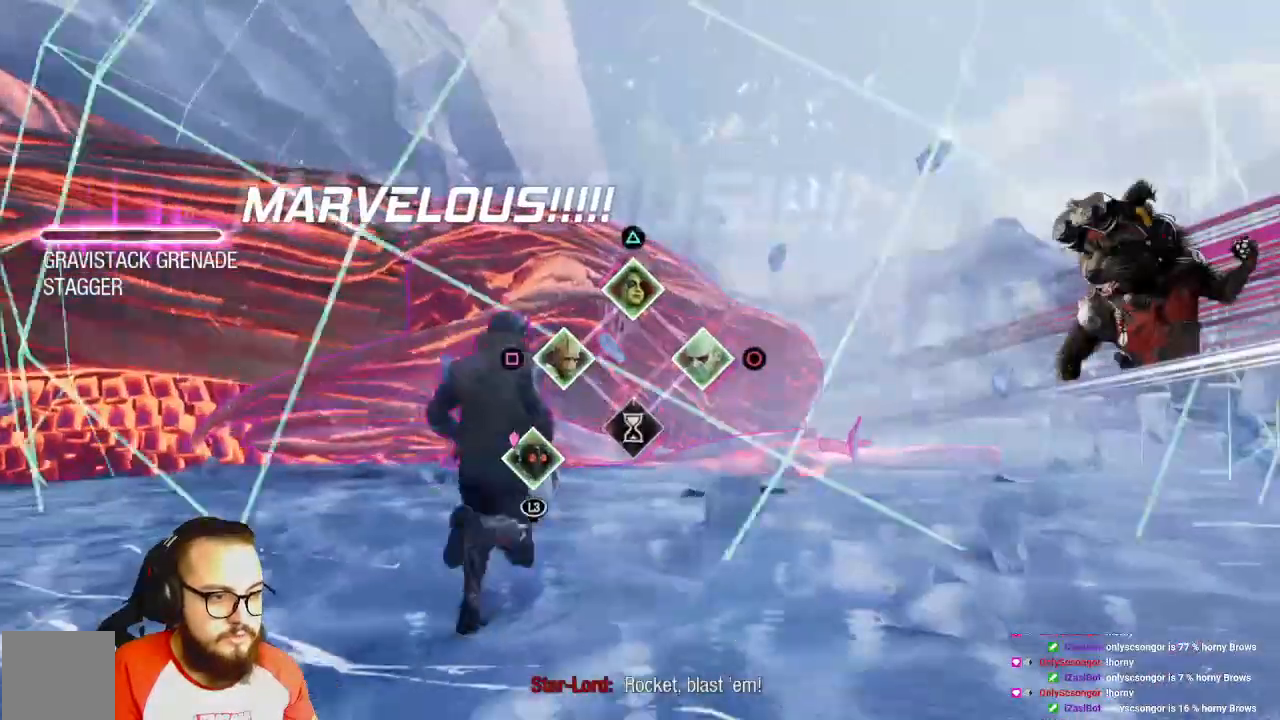
{"dt_ms": 500, "buttons": ["L1"], "left_stick": "down-right", "right_stick": "center", "events": [[117, "B", "down"], [317, "B", "up"]]}
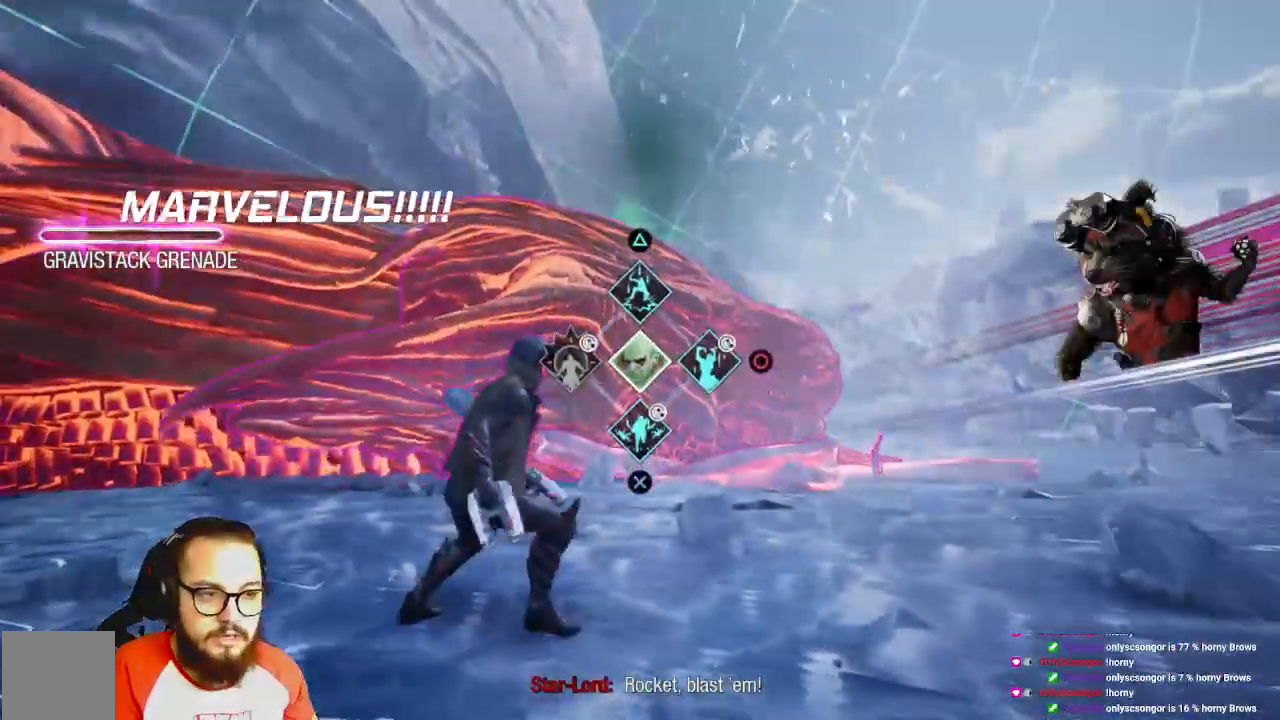
{"dt_ms": 500, "buttons": ["Y", "L1"], "left_stick": "right", "right_stick": "center", "events": [[150, "left_stick", "right"], [250, "L2", "down"], [383, "Y", "down"], [400, "L2", "up"]]}
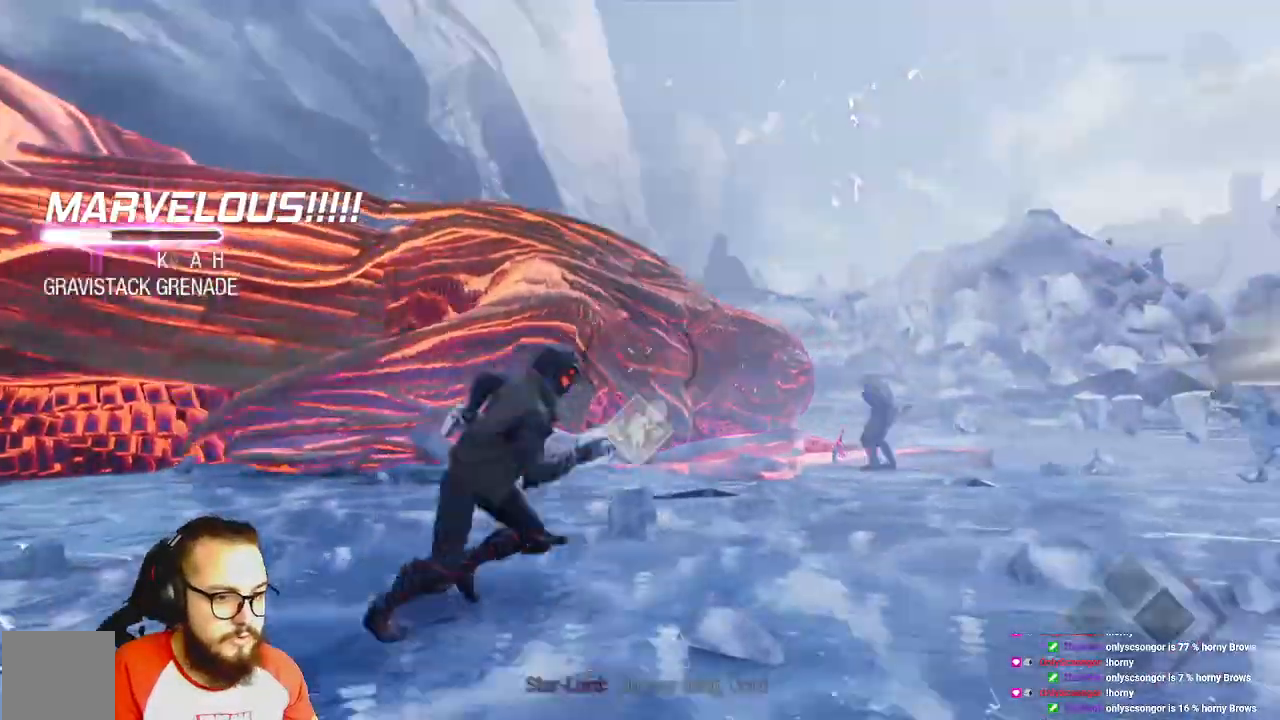
{"dt_ms": 500, "buttons": ["L1"], "left_stick": "right", "right_stick": "center", "events": [[300, "L1", "up"], [300, "Y", "up"], [333, "L1", "down"]]}
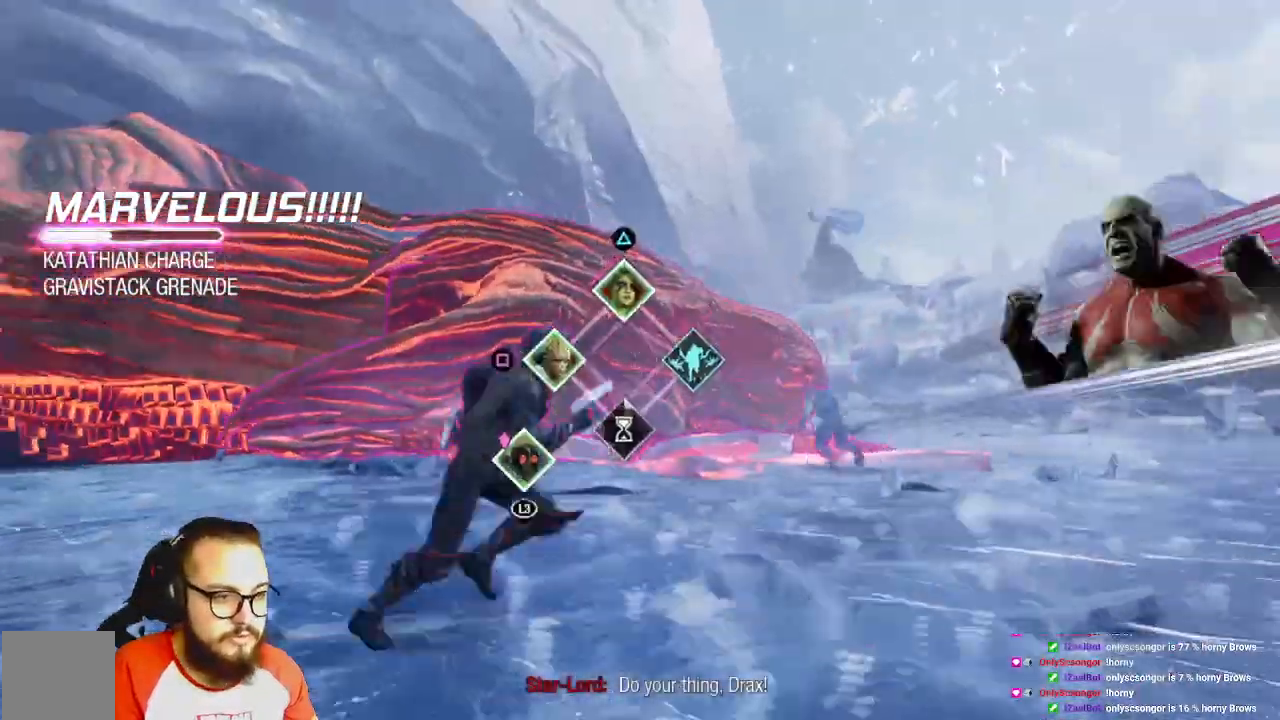
{"dt_ms": 500, "buttons": ["L1"], "left_stick": "up-right", "right_stick": "center", "events": [[117, "left_stick", "up-right"], [450, "L2", "down"], [500, "L2", "up"]]}